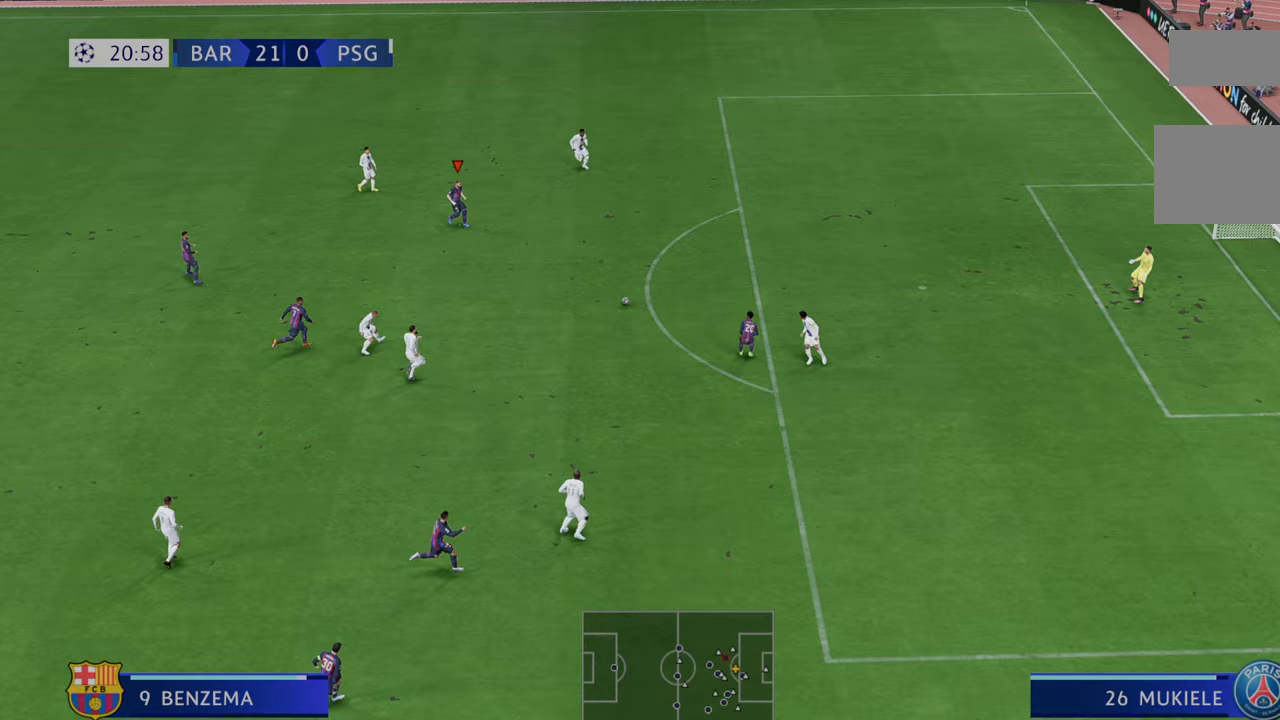
Gameplay with a controller (Xbox layout); each line is a JSON object with the inputs held at the frame after it. "events" lists button and stick changes between this image and that frame as [ms after this image, input, new state], when the widget could be followed in between. Not read: L3 R3.
{"buttons": ["R2"], "left_stick": "down-right", "right_stick": "center", "events": [[83, "R2", "down"], [83, "left_stick", "down-right"]]}
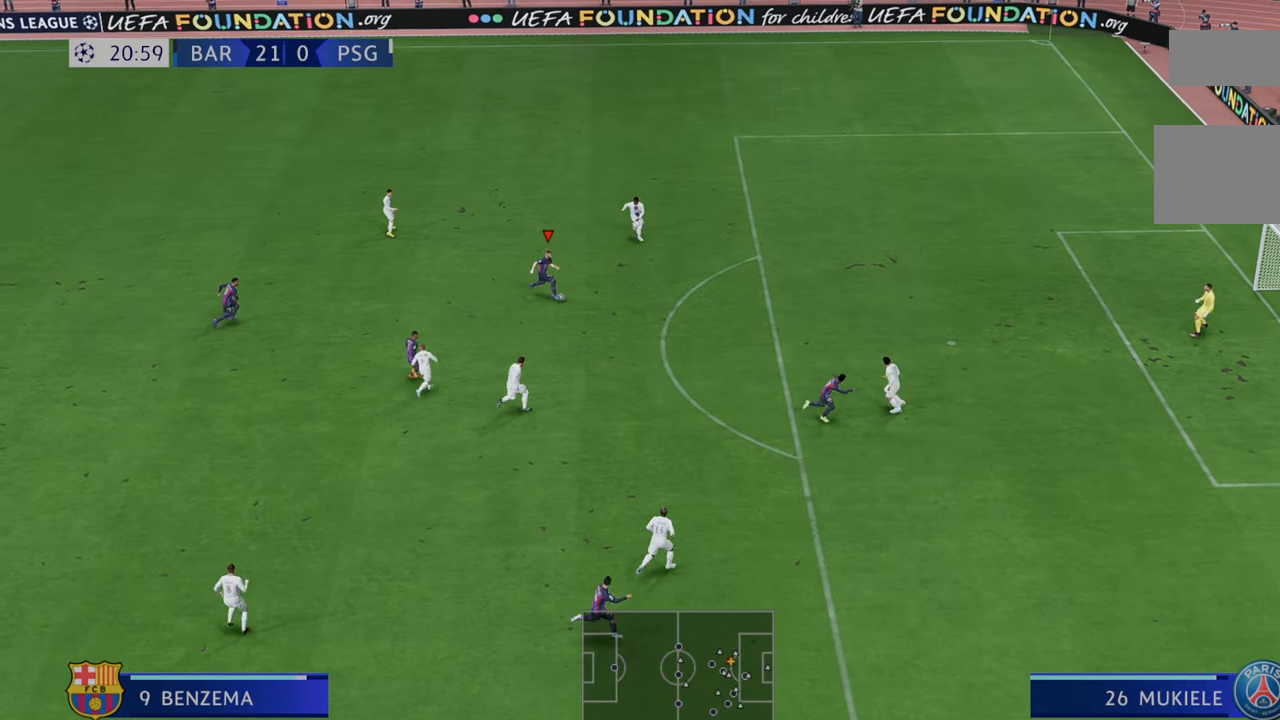
{"buttons": ["R2"], "left_stick": "right", "right_stick": "center", "events": [[233, "left_stick", "right"]]}
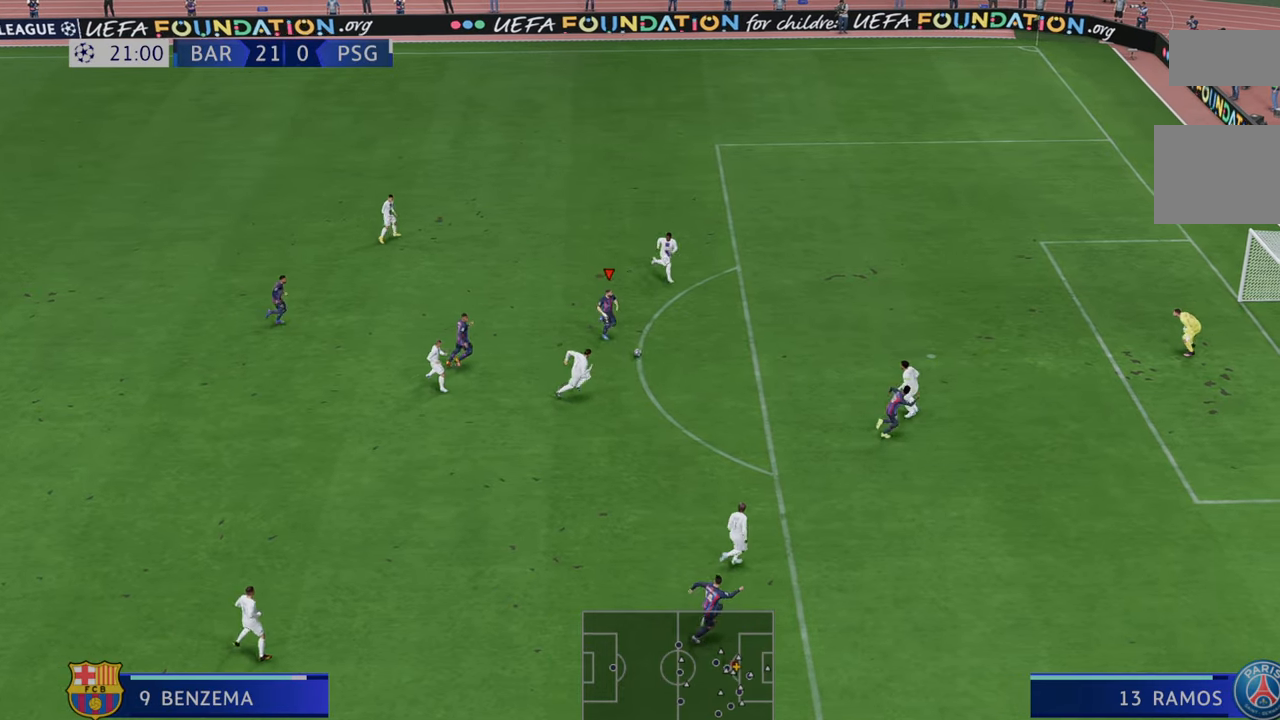
{"buttons": [], "left_stick": "right", "right_stick": "center", "events": [[67, "R2", "up"], [317, "B", "down"], [467, "B", "up"]]}
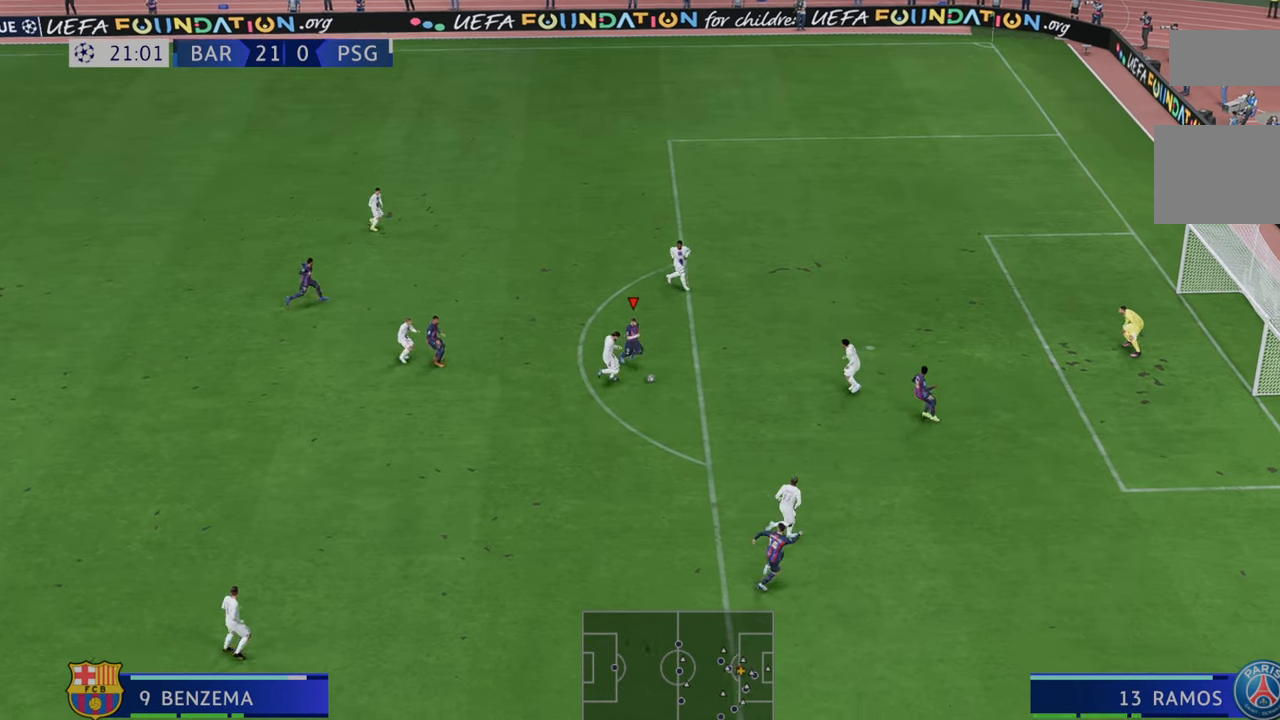
{"buttons": [], "left_stick": "right", "right_stick": "center", "events": []}
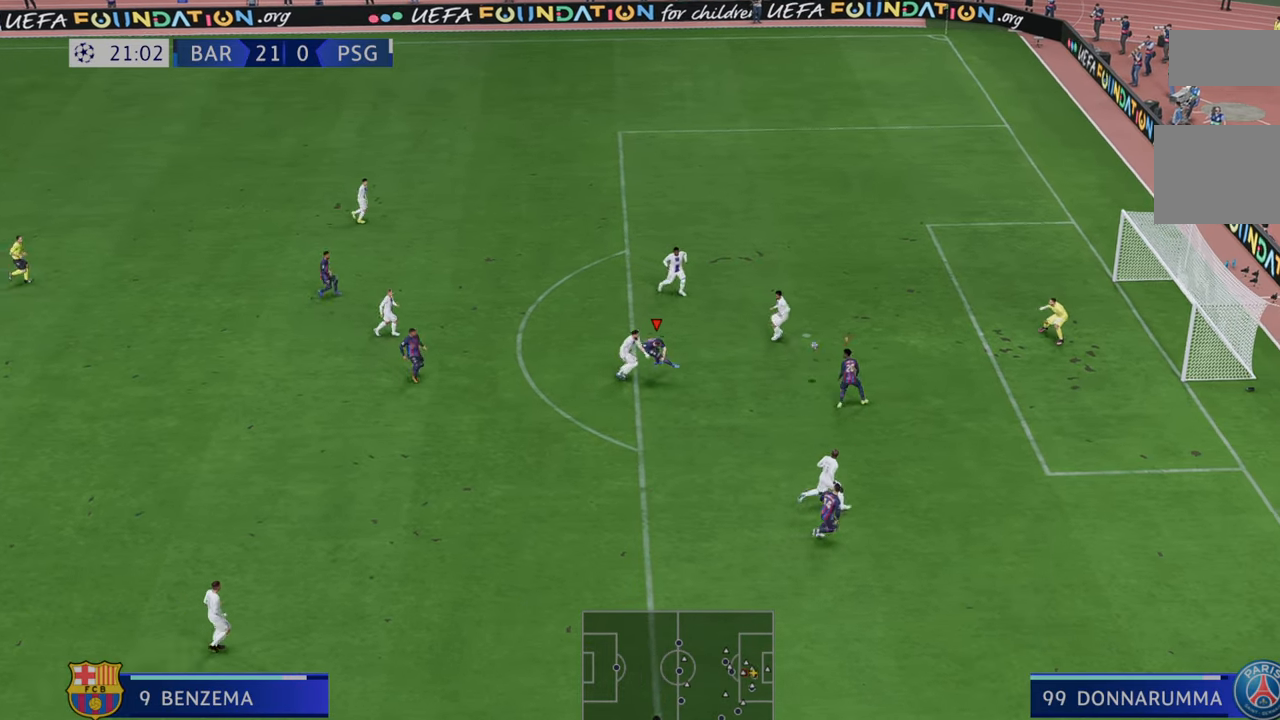
{"buttons": [], "left_stick": "right", "right_stick": "center", "events": []}
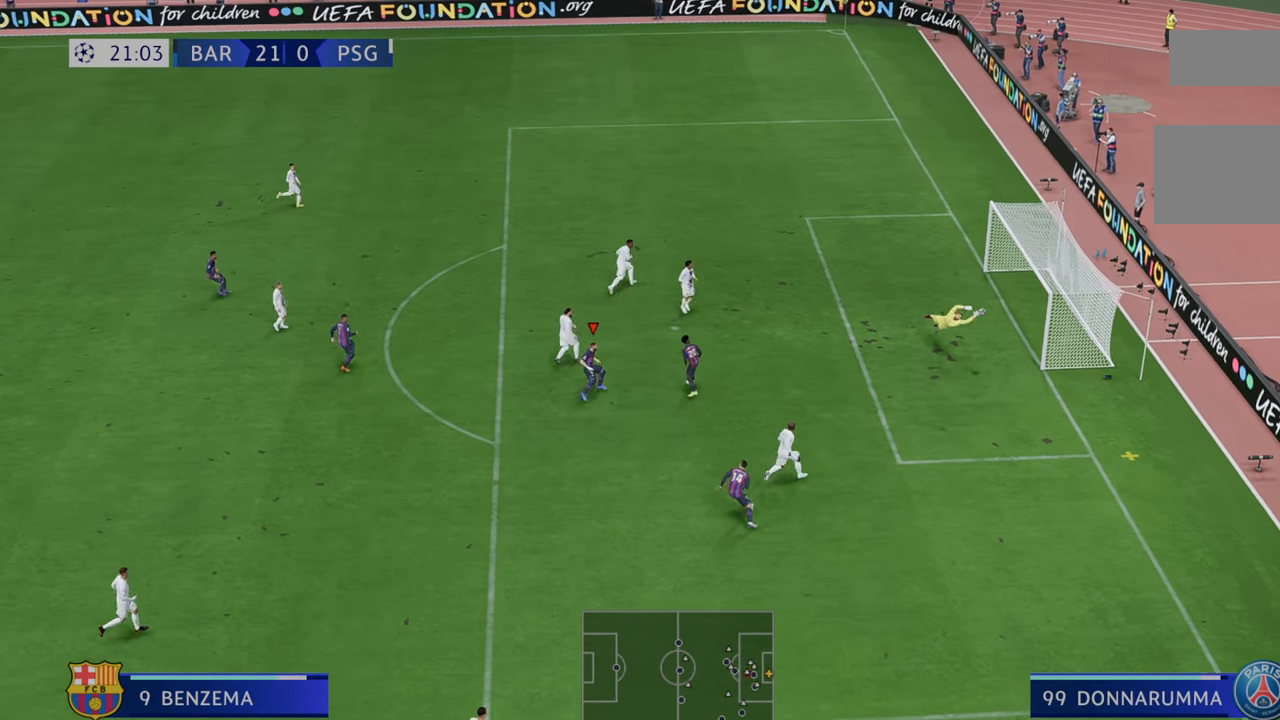
{"buttons": [], "left_stick": "right", "right_stick": "center", "events": []}
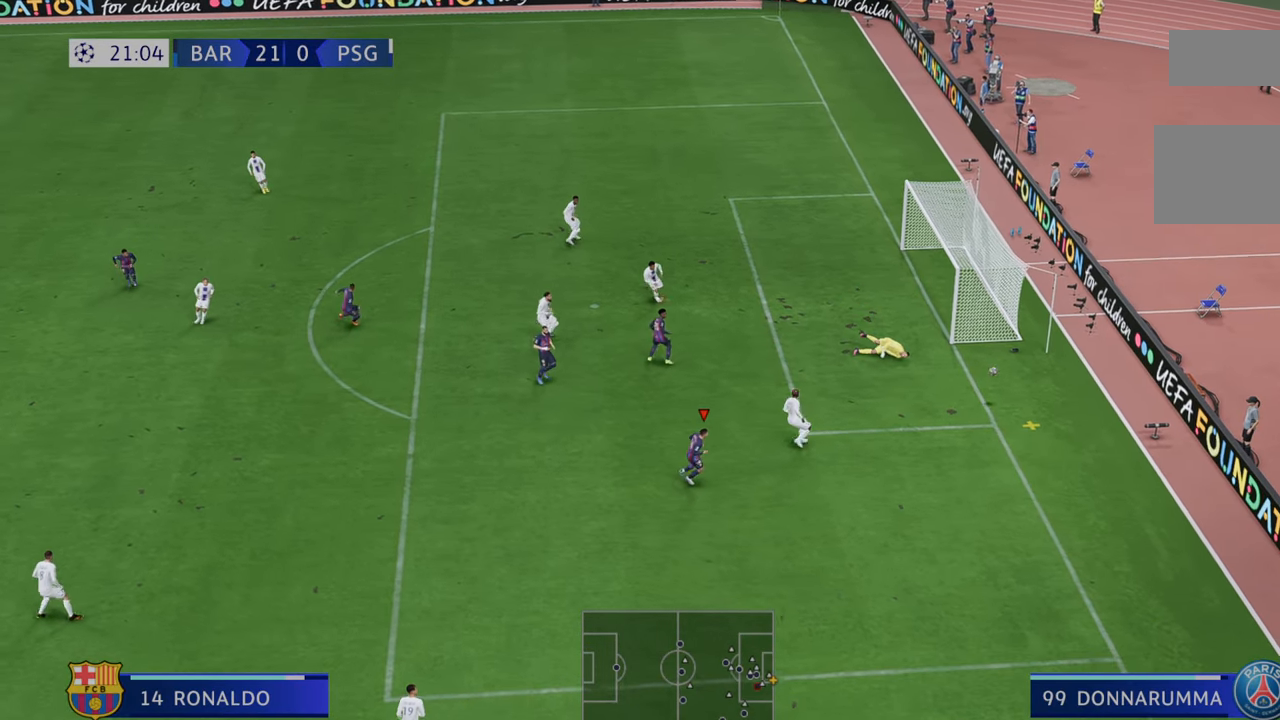
{"buttons": [], "left_stick": "down-right", "right_stick": "center", "events": [[183, "left_stick", "down-right"]]}
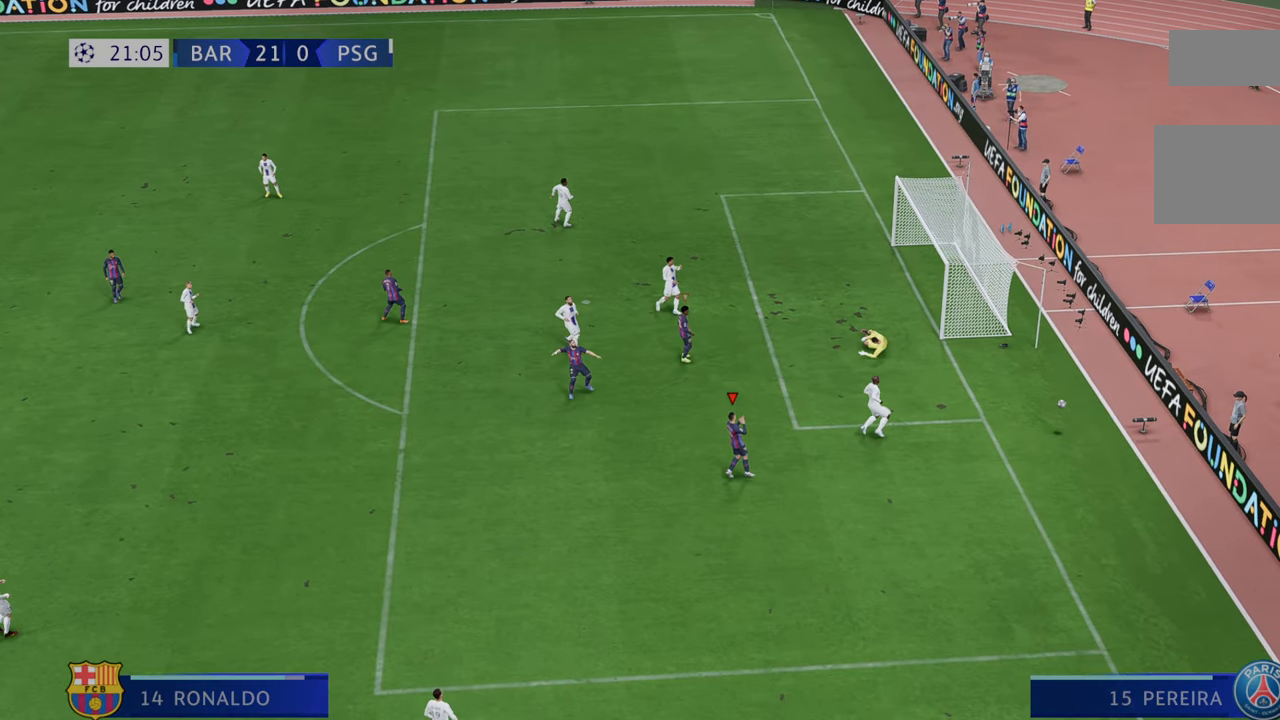
{"buttons": [], "left_stick": "center", "right_stick": "center", "events": [[267, "left_stick", "center"]]}
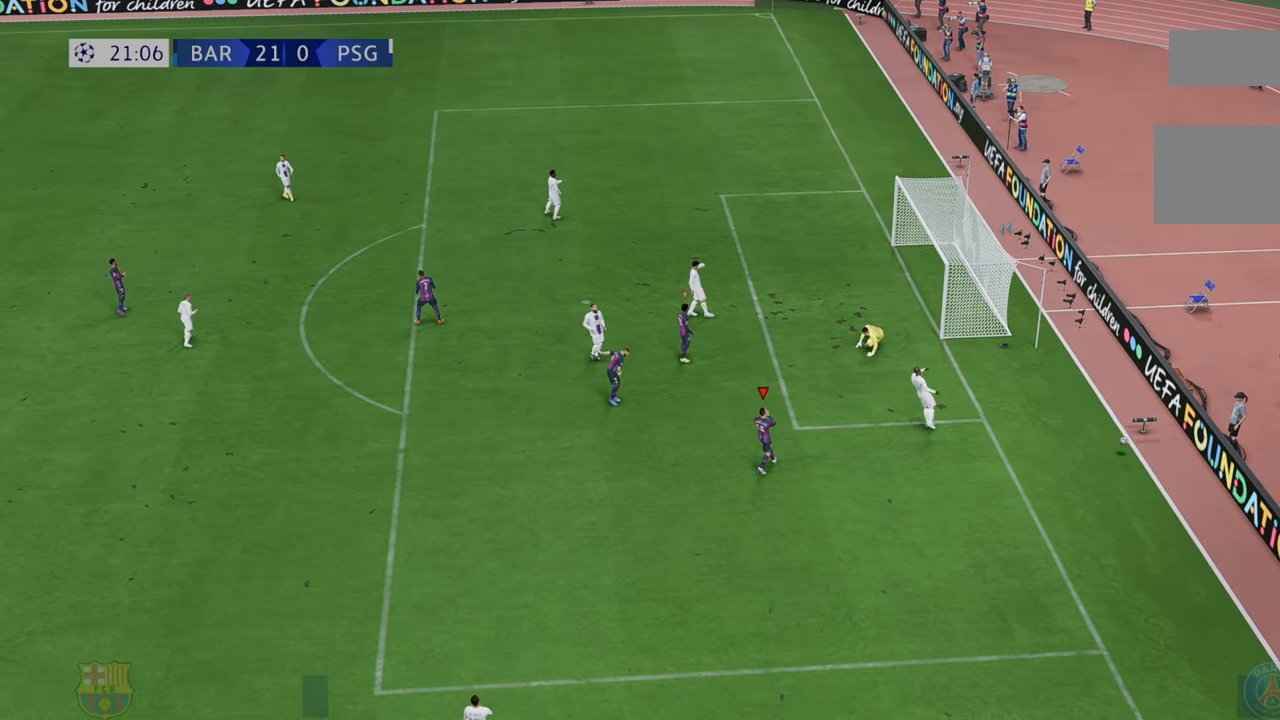
{"buttons": [], "left_stick": "center", "right_stick": "center", "events": []}